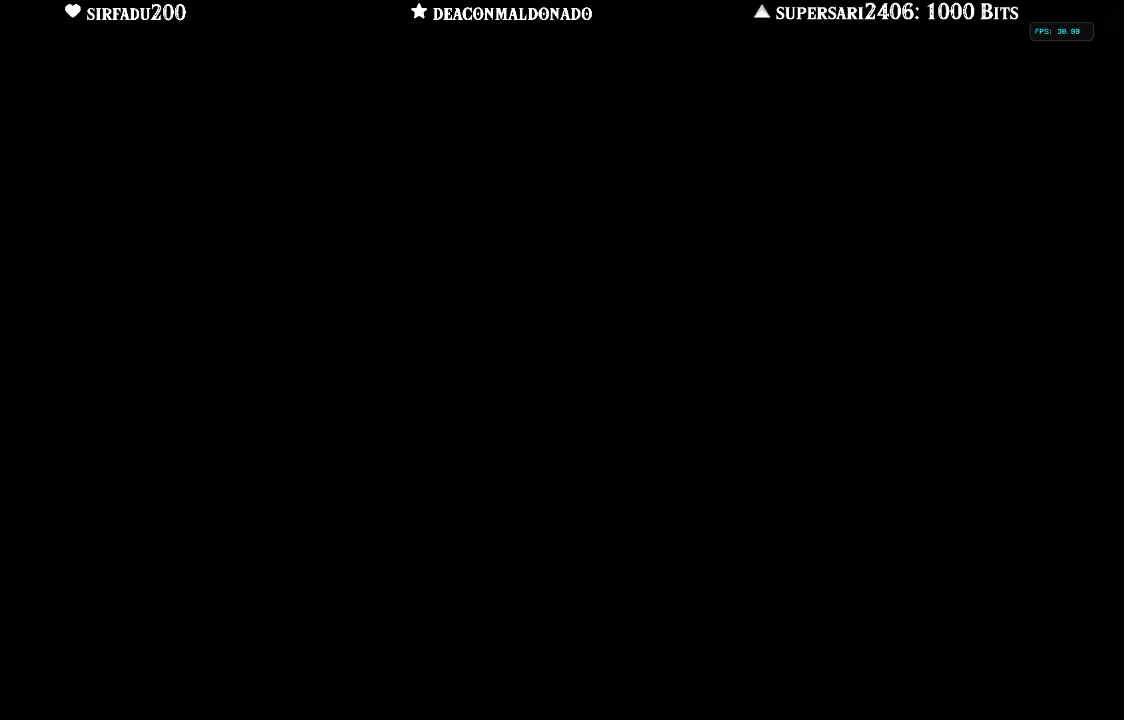
Gameplay with a controller (Nintendo layout); each line is a JSON object with the inputs held at the frame after it. "events" lists button and stick changes between this image and that frame as [ms after this image, input, new state], when the widget could be followed in between. Not read: L3 R3.
{"buttons": [], "left_stick": "center", "right_stick": "center", "events": []}
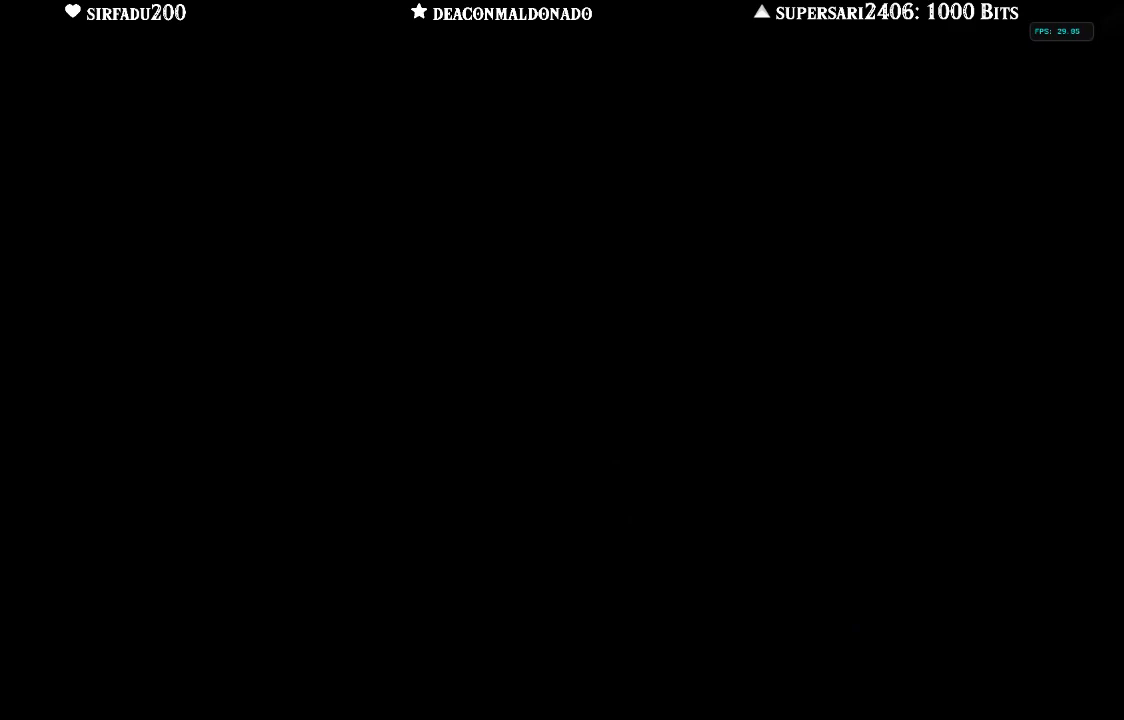
{"buttons": [], "left_stick": "center", "right_stick": "center", "events": []}
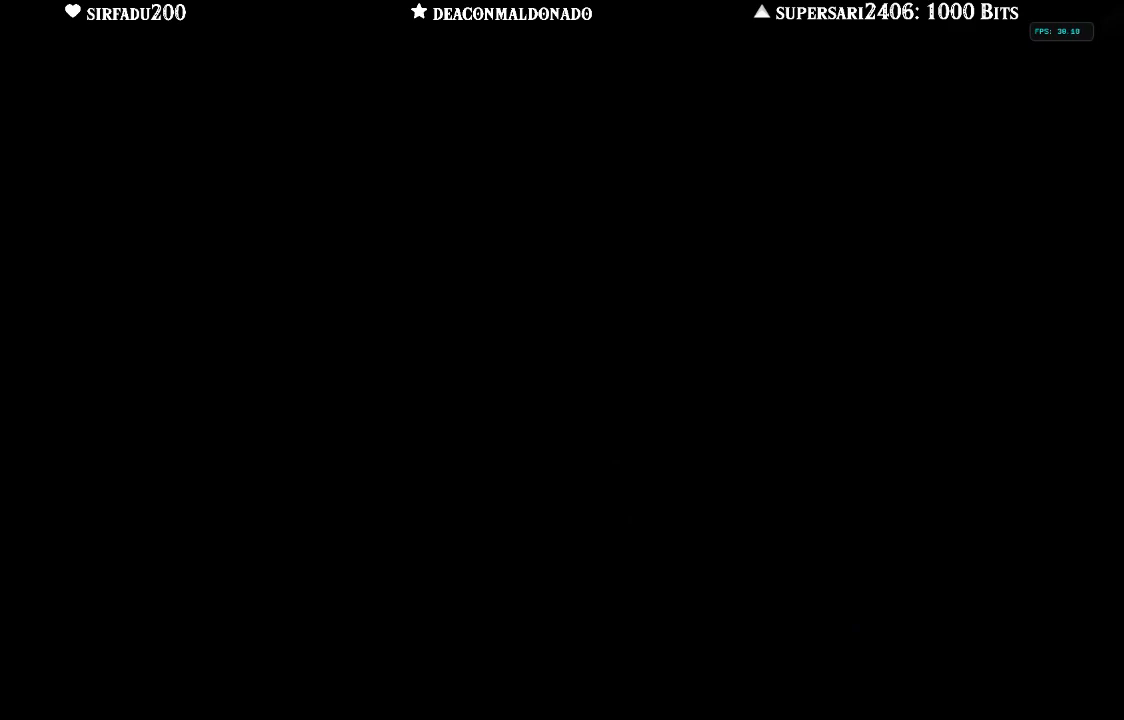
{"buttons": [], "left_stick": "center", "right_stick": "center", "events": []}
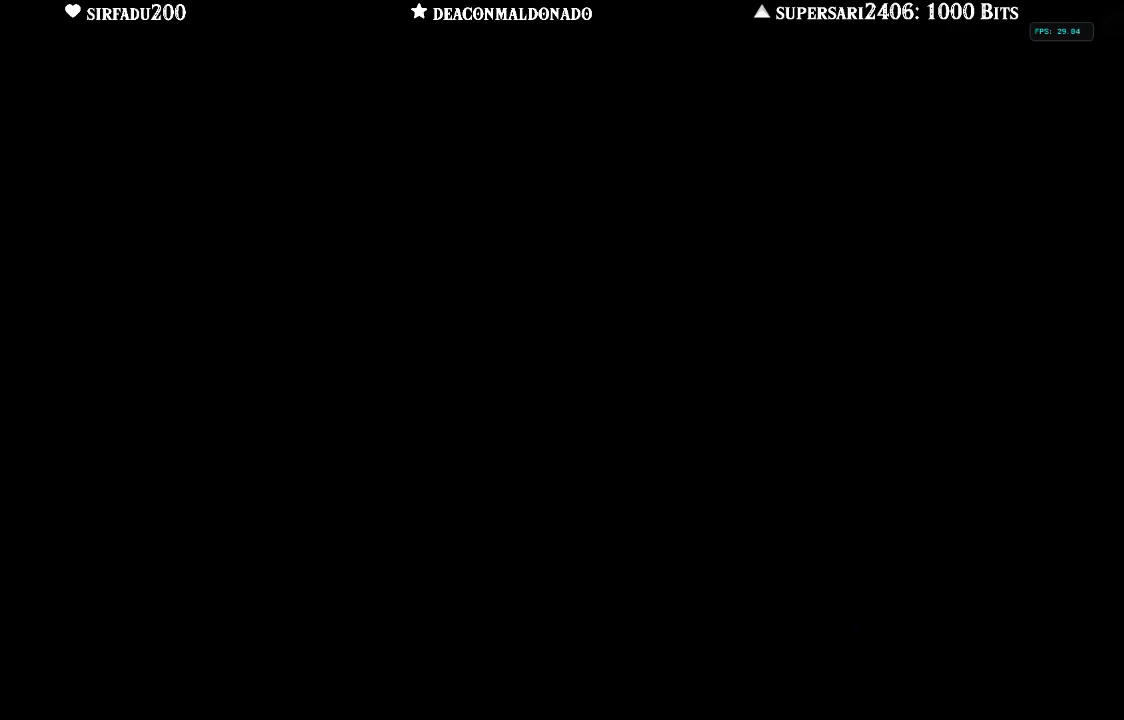
{"buttons": [], "left_stick": "center", "right_stick": "center", "events": []}
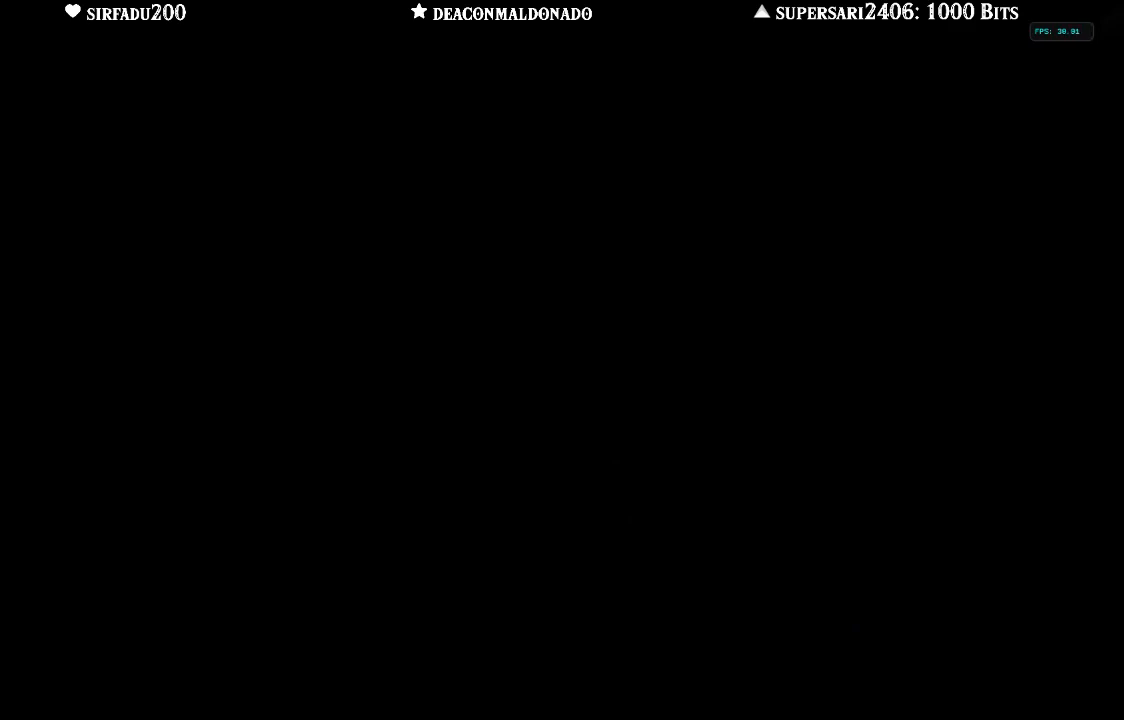
{"buttons": [], "left_stick": "center", "right_stick": "center", "events": []}
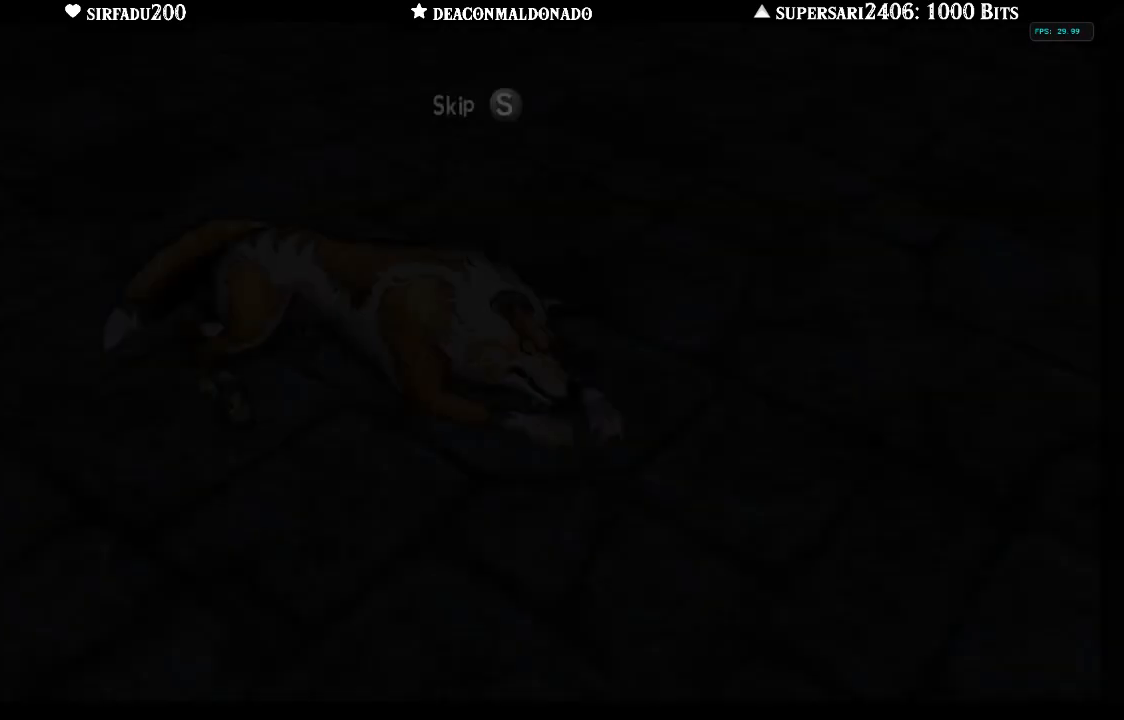
{"buttons": [], "left_stick": "center", "right_stick": "center", "events": []}
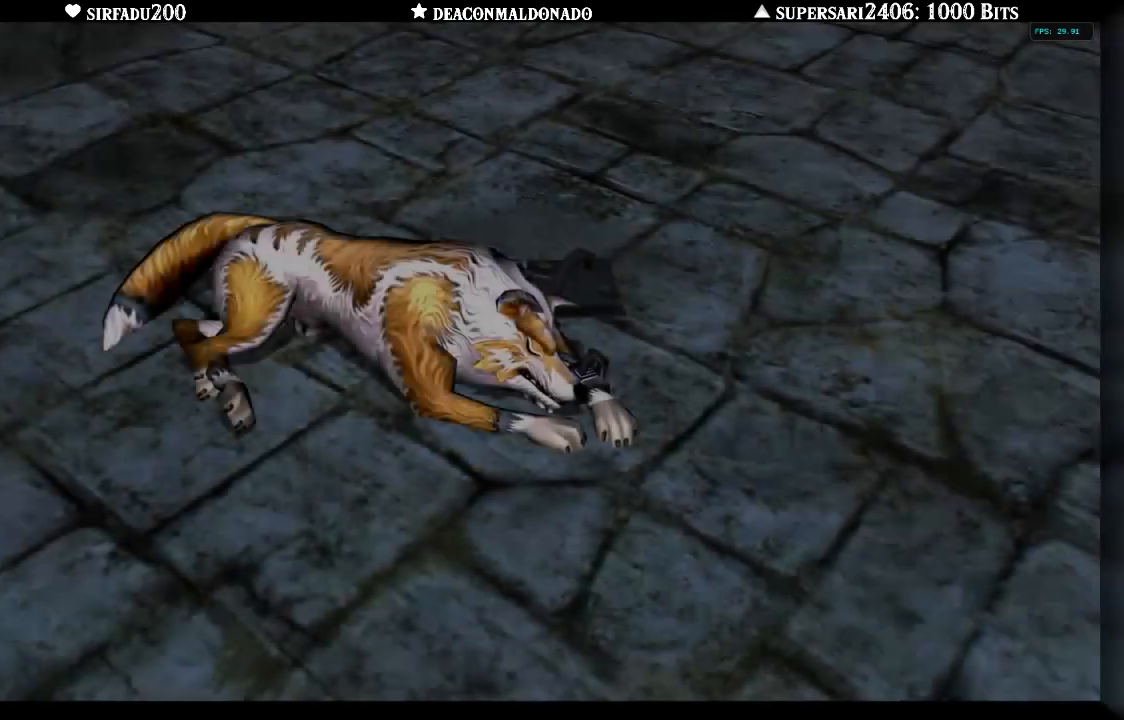
{"buttons": [], "left_stick": "center", "right_stick": "center", "events": []}
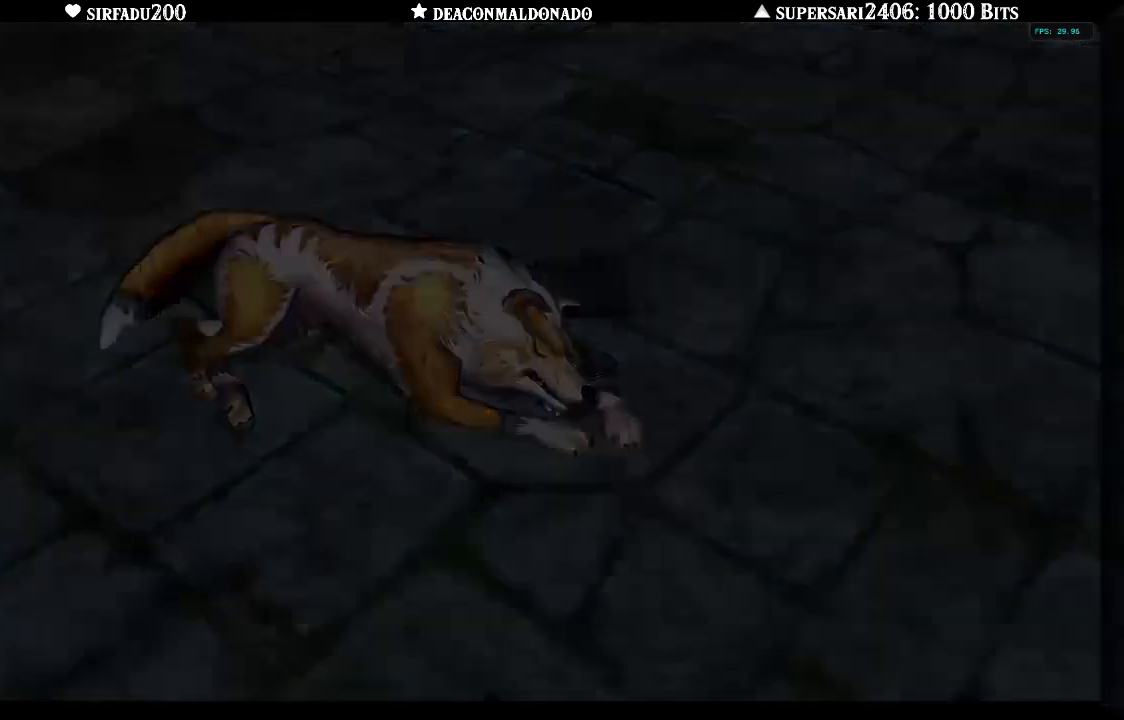
{"buttons": [], "left_stick": "center", "right_stick": "center", "events": []}
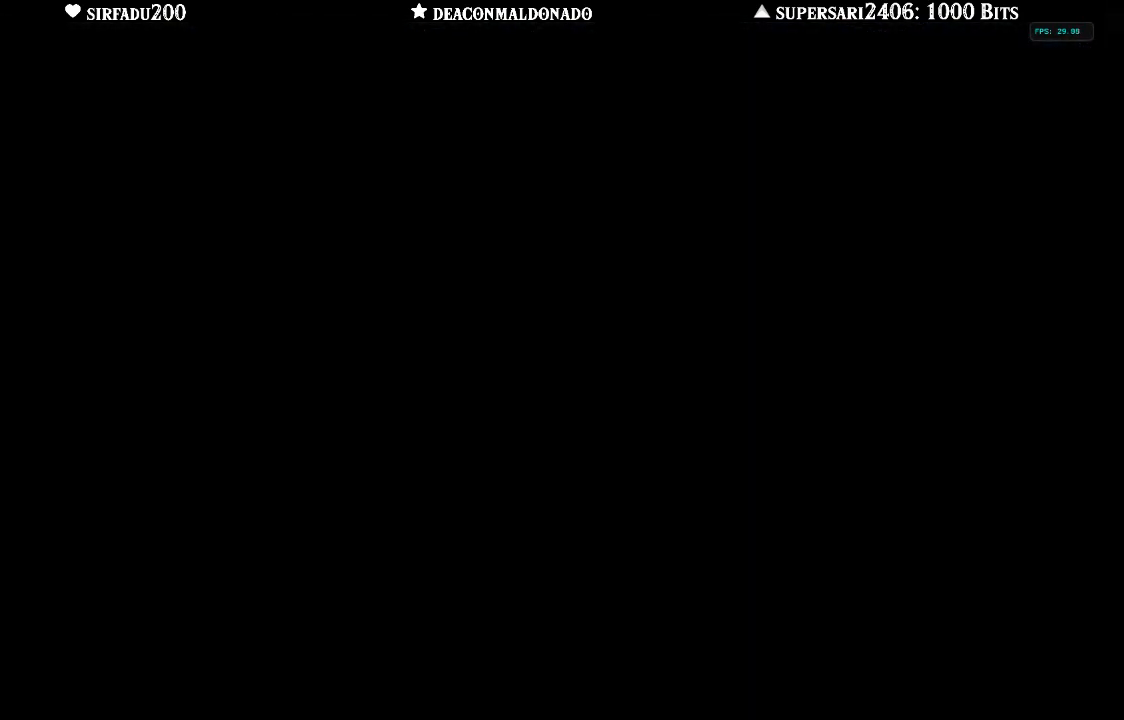
{"buttons": [], "left_stick": "up", "right_stick": "center", "events": [[117, "left_stick", "up"]]}
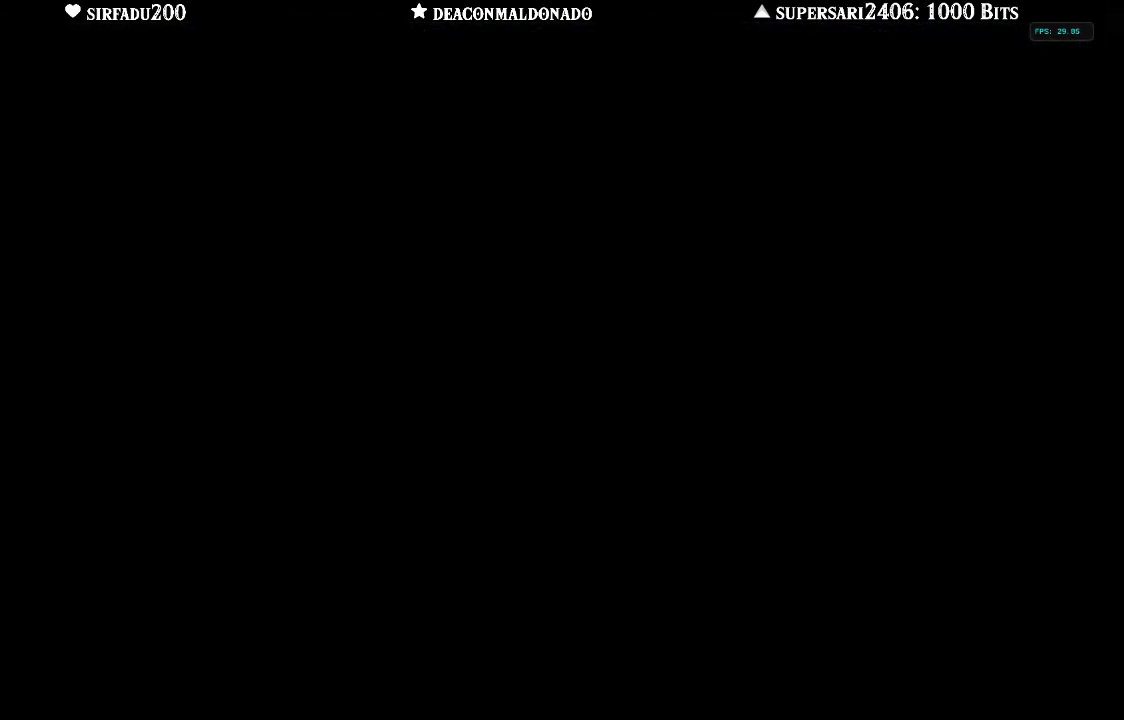
{"buttons": [], "left_stick": "up", "right_stick": "center", "events": []}
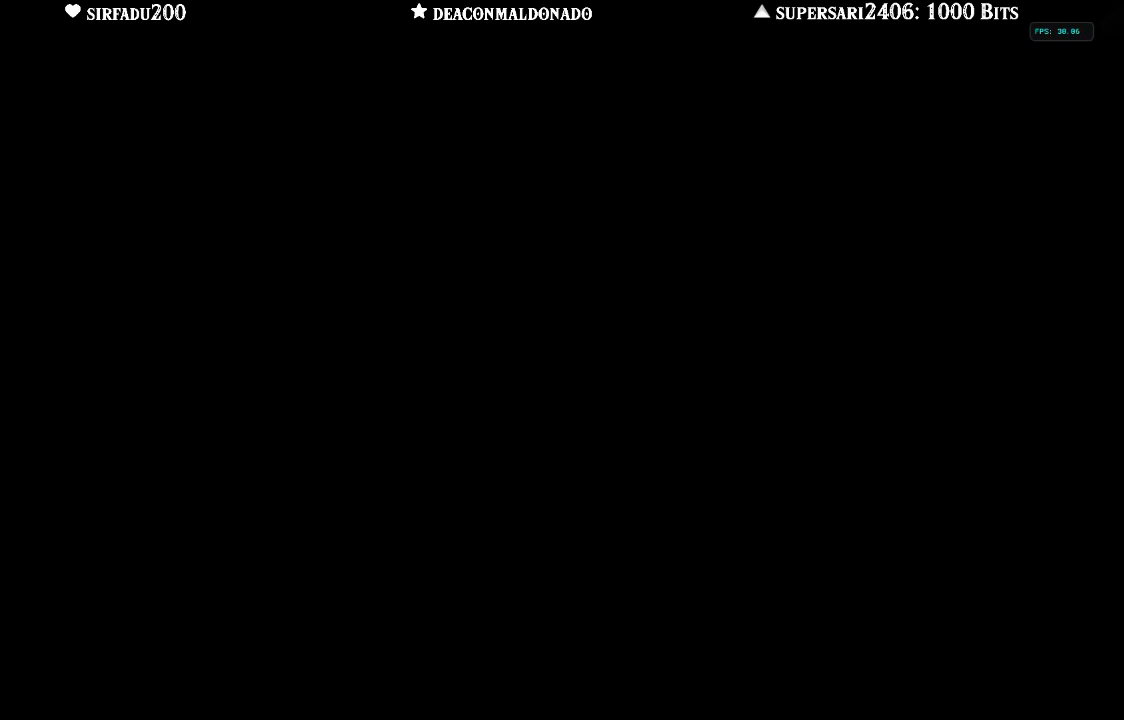
{"buttons": [], "left_stick": "center", "right_stick": "center", "events": [[233, "left_stick", "center"]]}
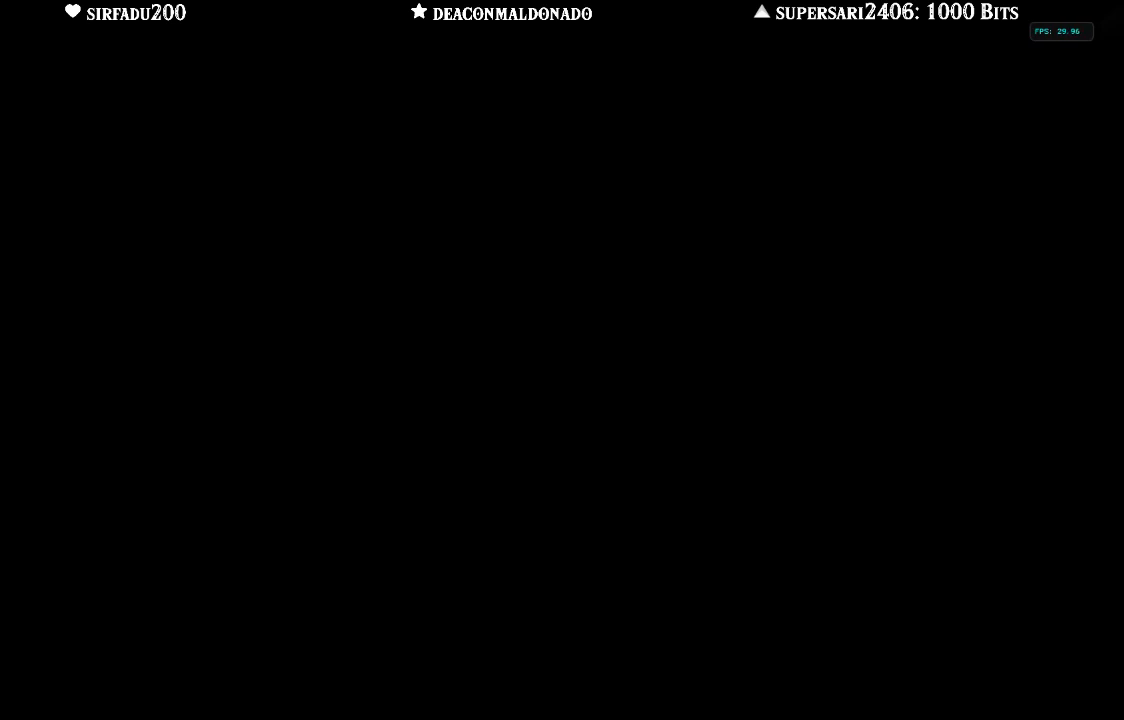
{"buttons": ["A"], "left_stick": "up", "right_stick": "center", "events": [[150, "left_stick", "up"], [400, "A", "down"]]}
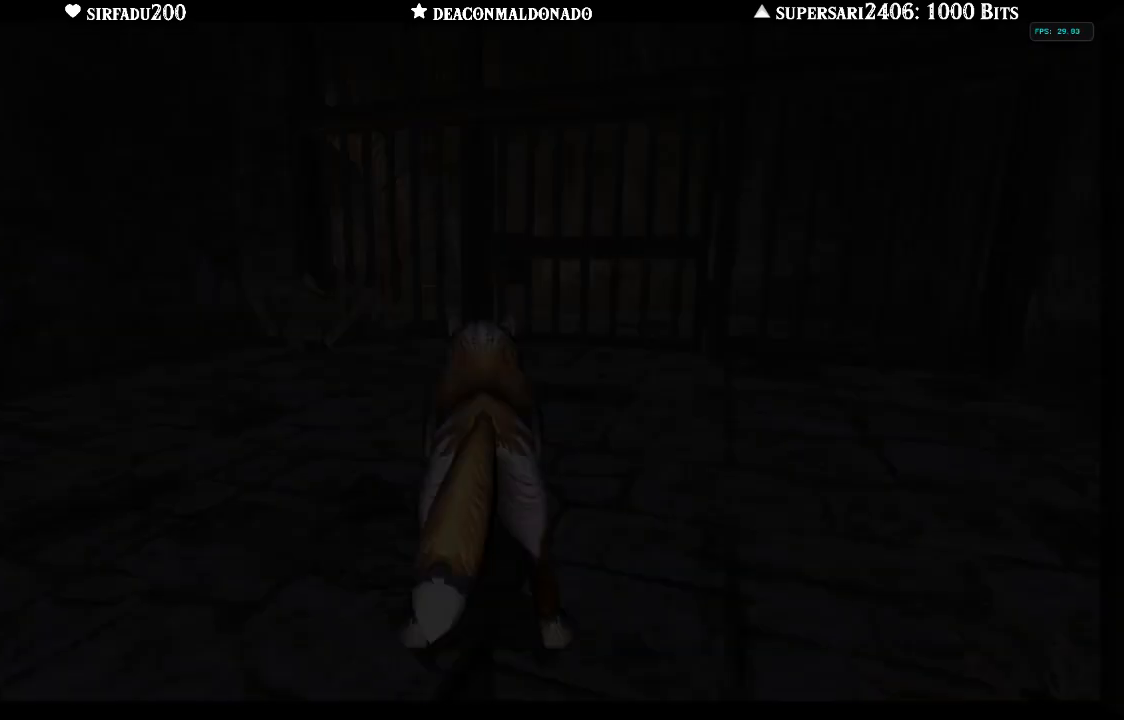
{"buttons": [], "left_stick": "up", "right_stick": "center", "events": [[17, "A", "up"], [217, "left_stick", "center"], [467, "left_stick", "up"]]}
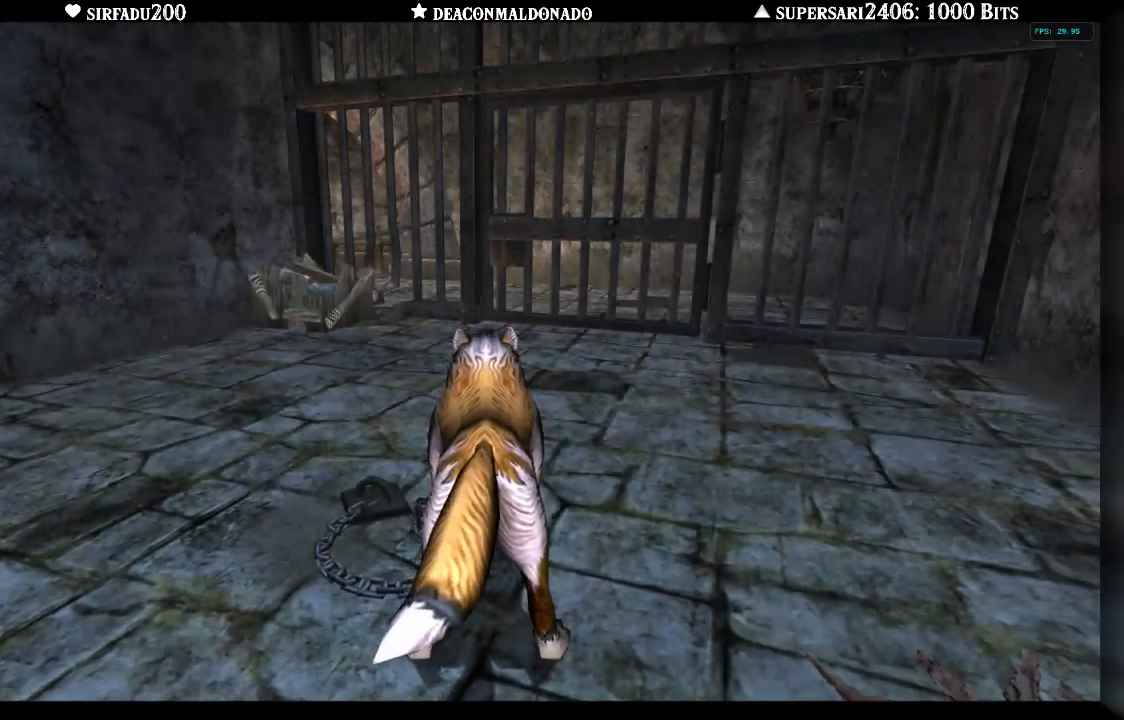
{"buttons": [], "left_stick": "up", "right_stick": "center", "events": []}
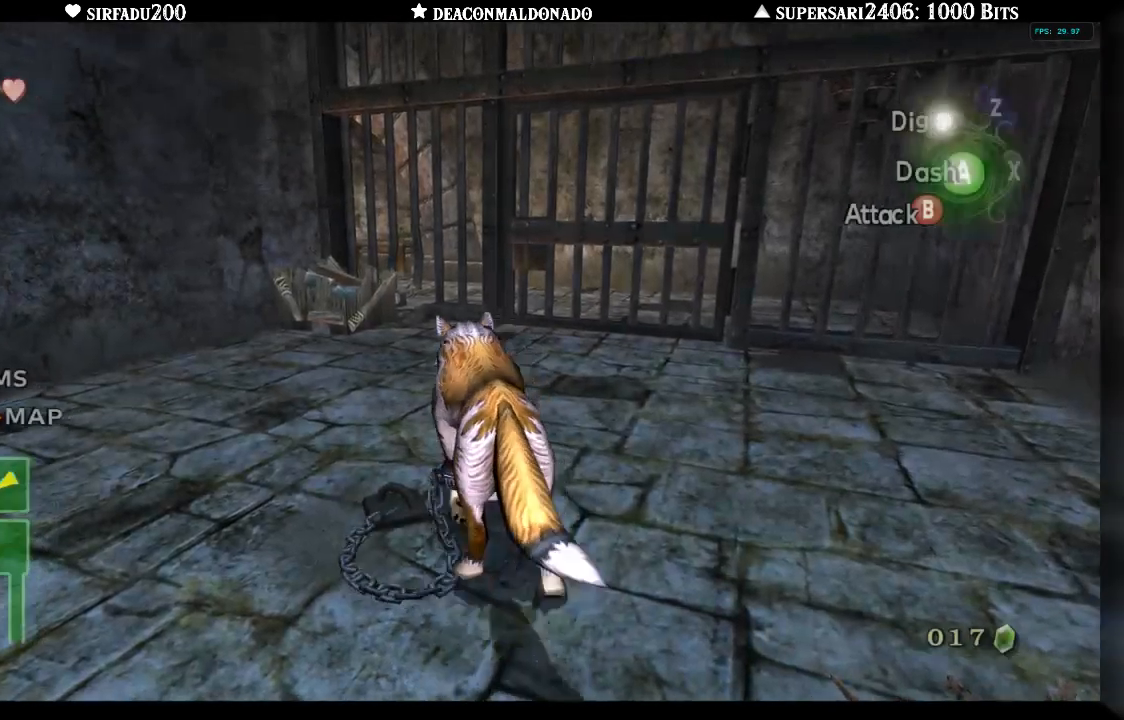
{"buttons": [], "left_stick": "up", "right_stick": "center", "events": []}
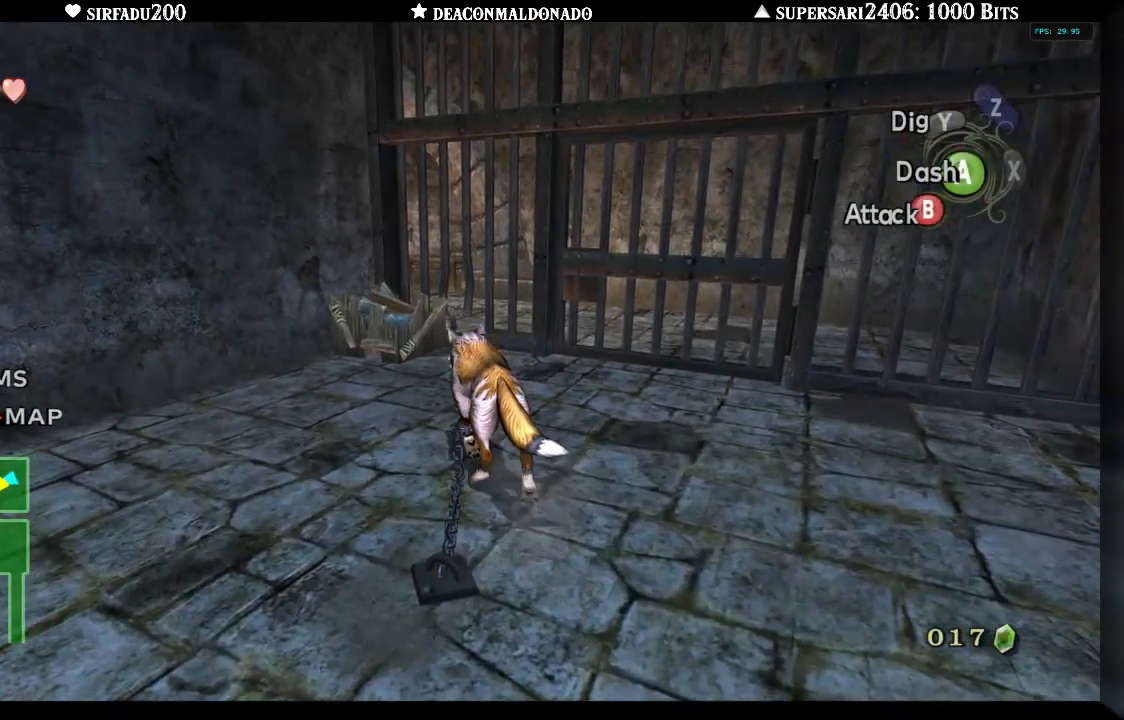
{"buttons": [], "left_stick": "up", "right_stick": "center", "events": [[150, "B", "down"], [317, "B", "up"]]}
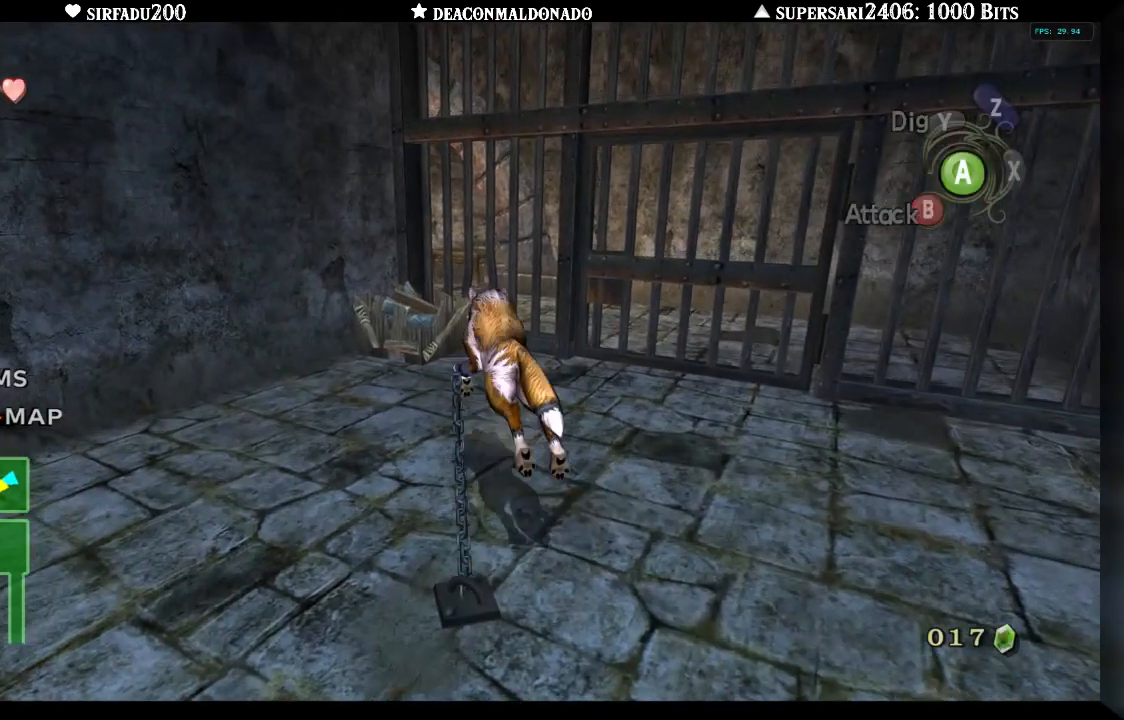
{"buttons": [], "left_stick": "up", "right_stick": "center", "events": [[250, "A", "down"], [350, "A", "up"], [417, "A", "down"], [500, "A", "up"]]}
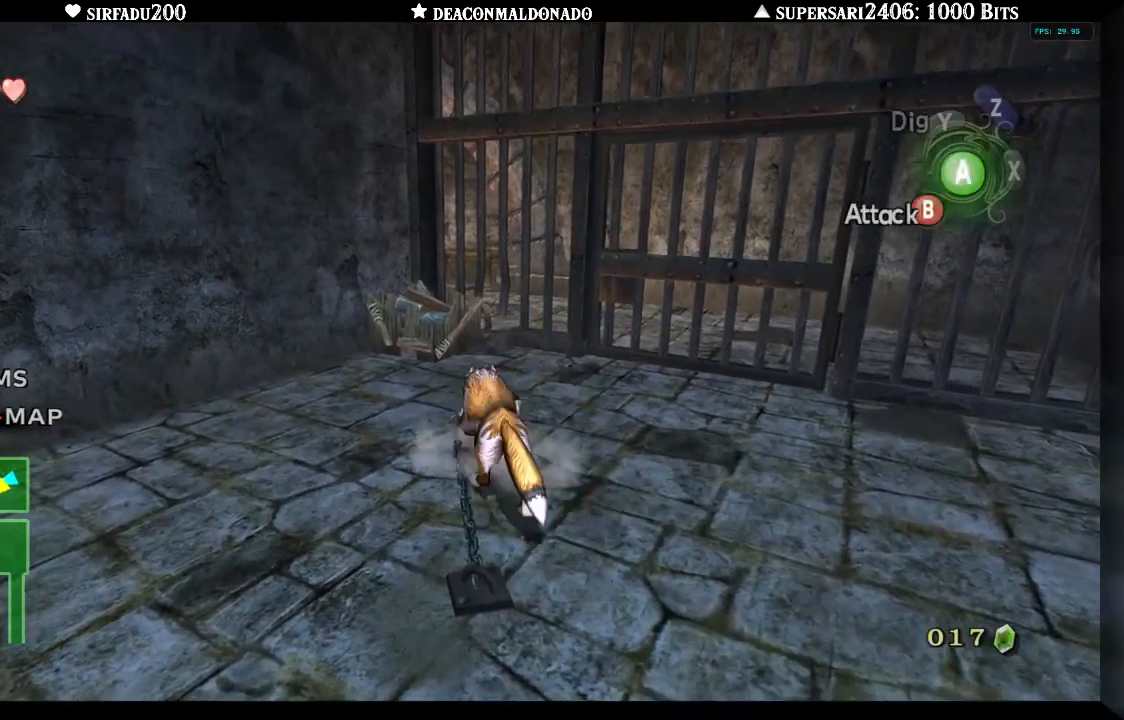
{"buttons": ["A"], "left_stick": "up", "right_stick": "center", "events": [[83, "A", "down"], [150, "A", "up"], [217, "A", "down"], [283, "A", "up"], [350, "A", "down"], [433, "A", "up"], [500, "A", "down"]]}
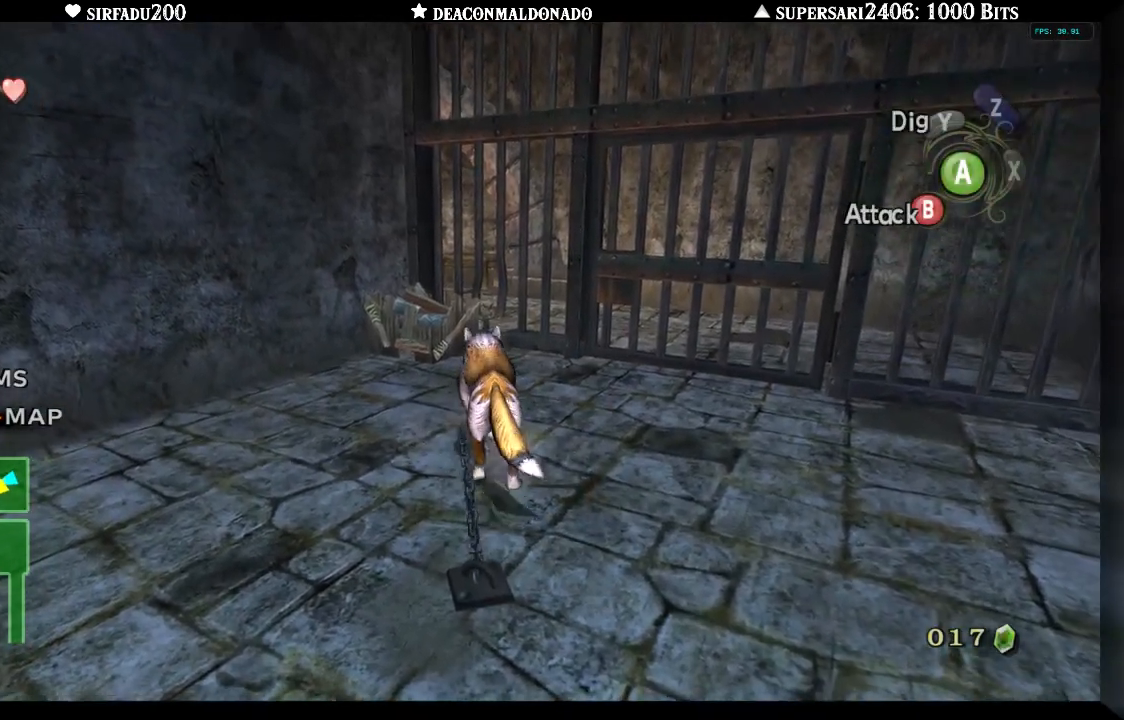
{"buttons": ["A"], "left_stick": "up-right", "right_stick": "center", "events": [[67, "left_stick", "up-left"], [83, "A", "up"], [150, "A", "down"], [233, "A", "up"], [300, "A", "down"], [367, "left_stick", "up"], [383, "A", "up"], [483, "A", "down"], [483, "left_stick", "up-right"]]}
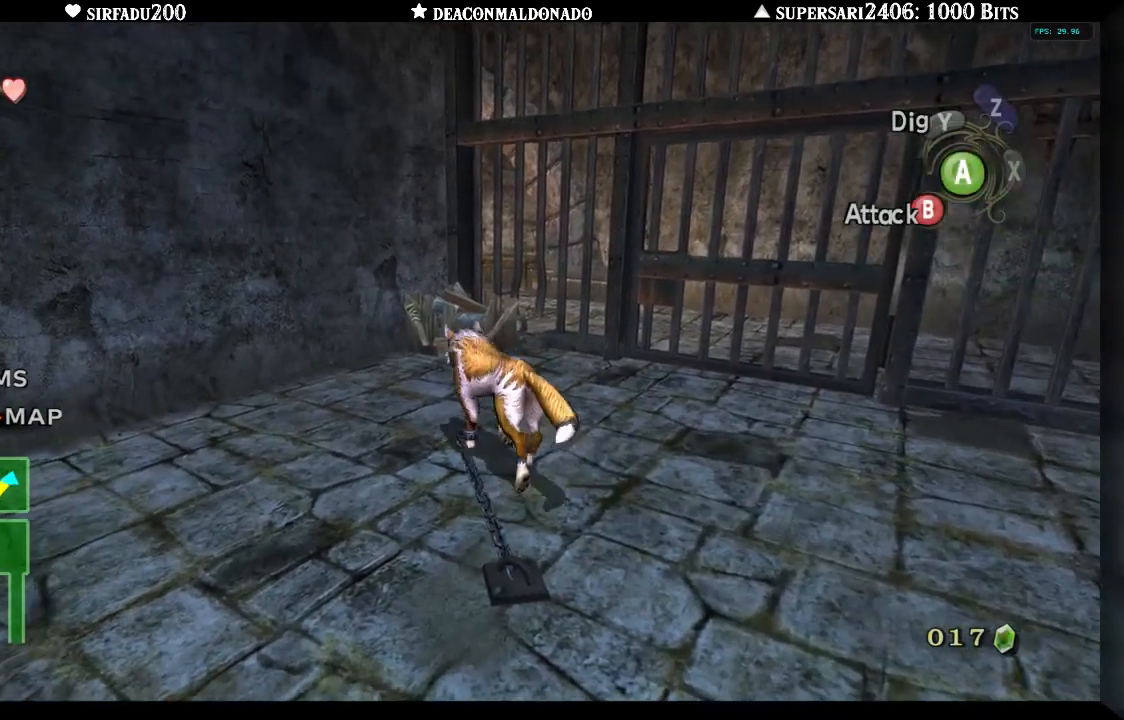
{"buttons": ["A"], "left_stick": "left", "right_stick": "center", "events": [[50, "A", "up"], [83, "left_stick", "right"], [117, "A", "down"], [183, "left_stick", "down-right"], [217, "A", "up"], [283, "A", "down"], [367, "A", "up"], [367, "left_stick", "down-left"], [450, "A", "down"], [500, "left_stick", "left"]]}
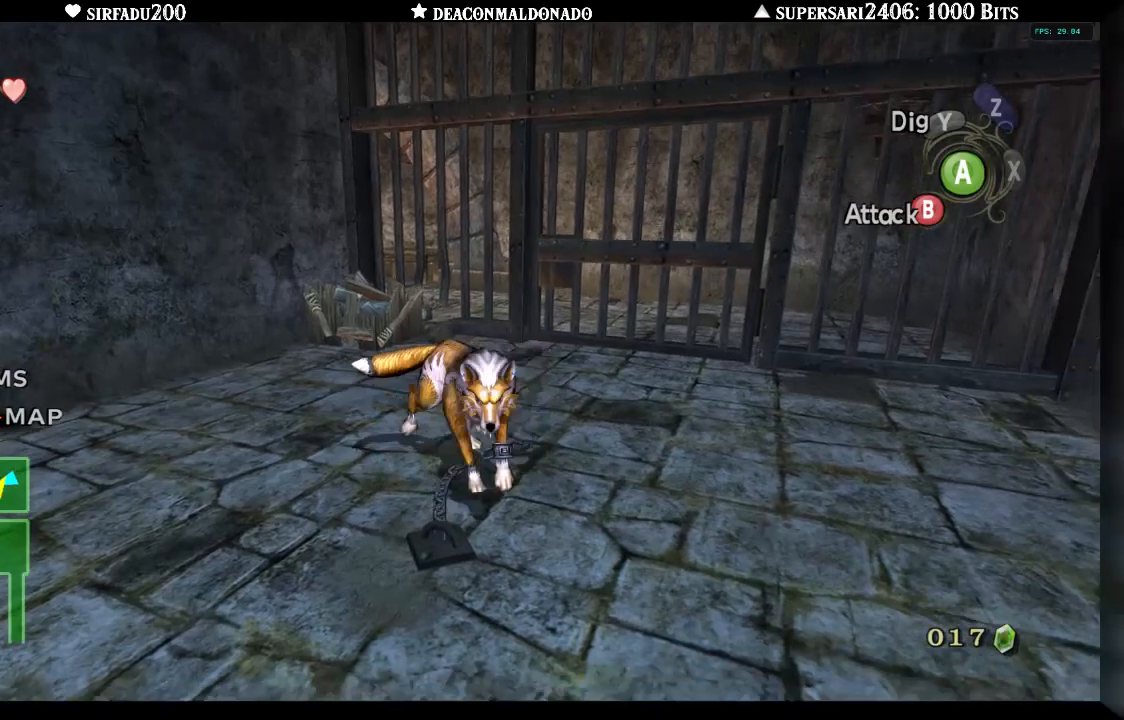
{"buttons": ["A"], "left_stick": "right", "right_stick": "center", "events": [[50, "A", "up"], [117, "A", "down"], [150, "left_stick", "up"], [200, "A", "up"], [267, "left_stick", "up-right"], [283, "A", "down"], [350, "A", "up"], [417, "left_stick", "right"], [433, "A", "down"]]}
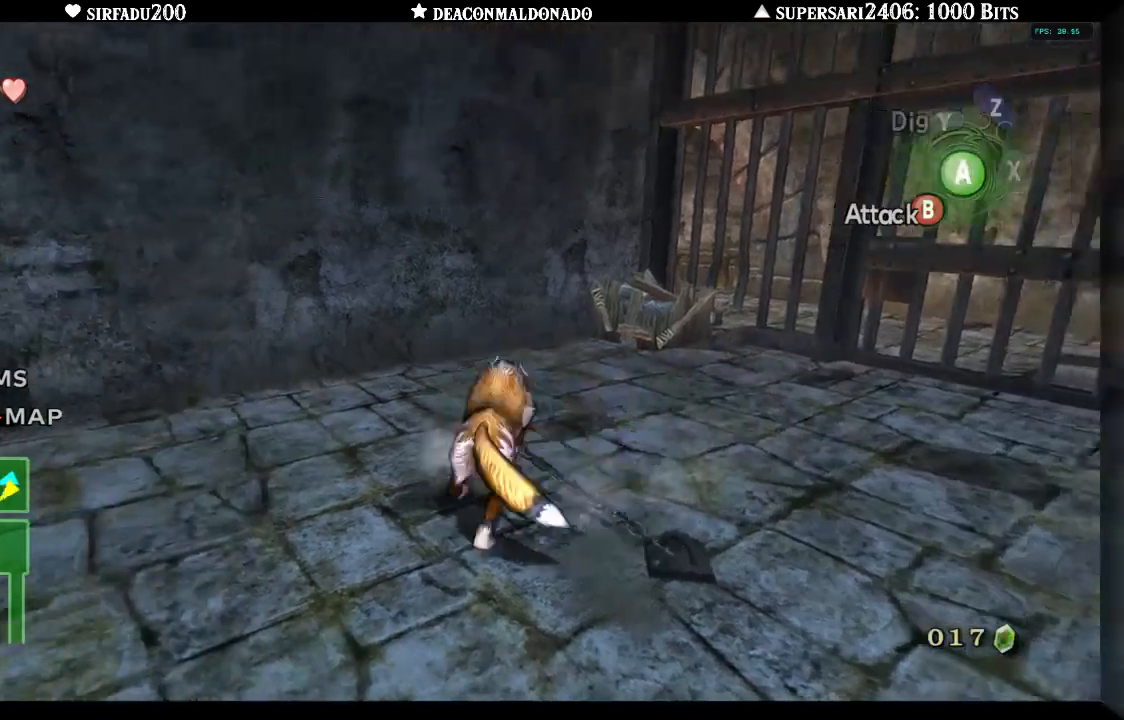
{"buttons": [], "left_stick": "down-left", "right_stick": "center", "events": [[33, "A", "up"], [100, "A", "down"], [183, "A", "up"], [217, "left_stick", "down-right"], [317, "left_stick", "down"], [450, "left_stick", "down-left"]]}
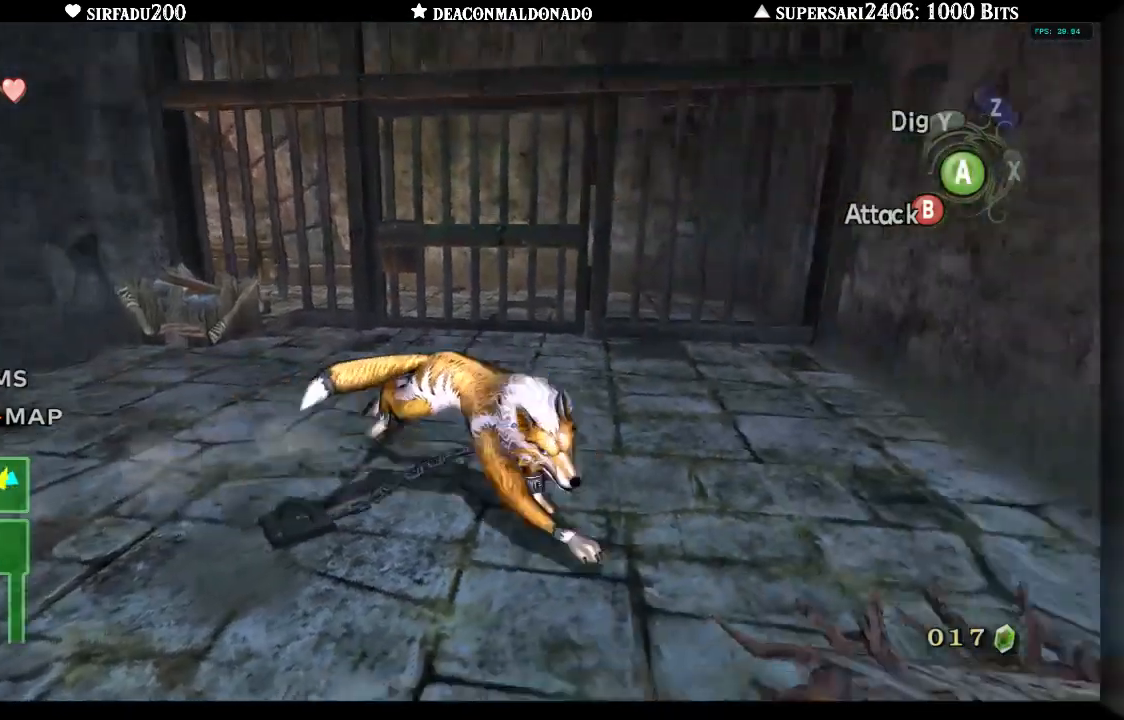
{"buttons": [], "left_stick": "up-right", "right_stick": "center", "events": [[150, "left_stick", "up-left"], [200, "left_stick", "up"], [333, "left_stick", "up-right"]]}
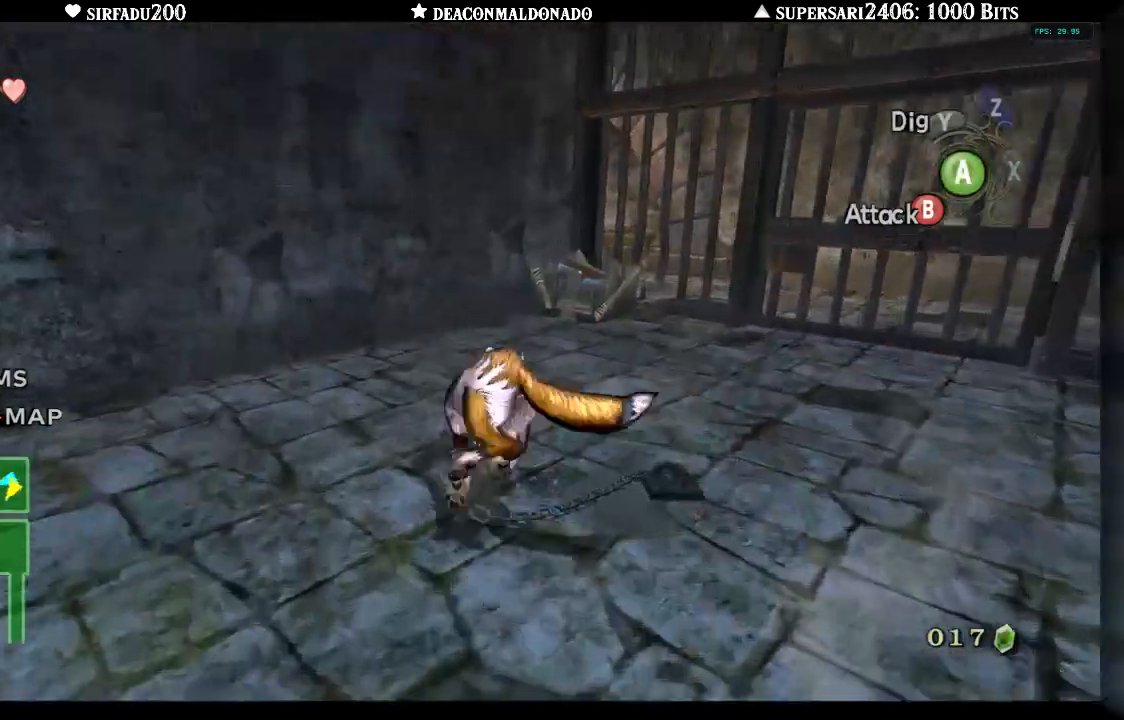
{"buttons": [], "left_stick": "up", "right_stick": "center", "events": [[100, "A", "down"], [167, "A", "up"], [250, "left_stick", "up"], [267, "A", "down"], [333, "A", "up"], [417, "A", "down"], [500, "A", "up"]]}
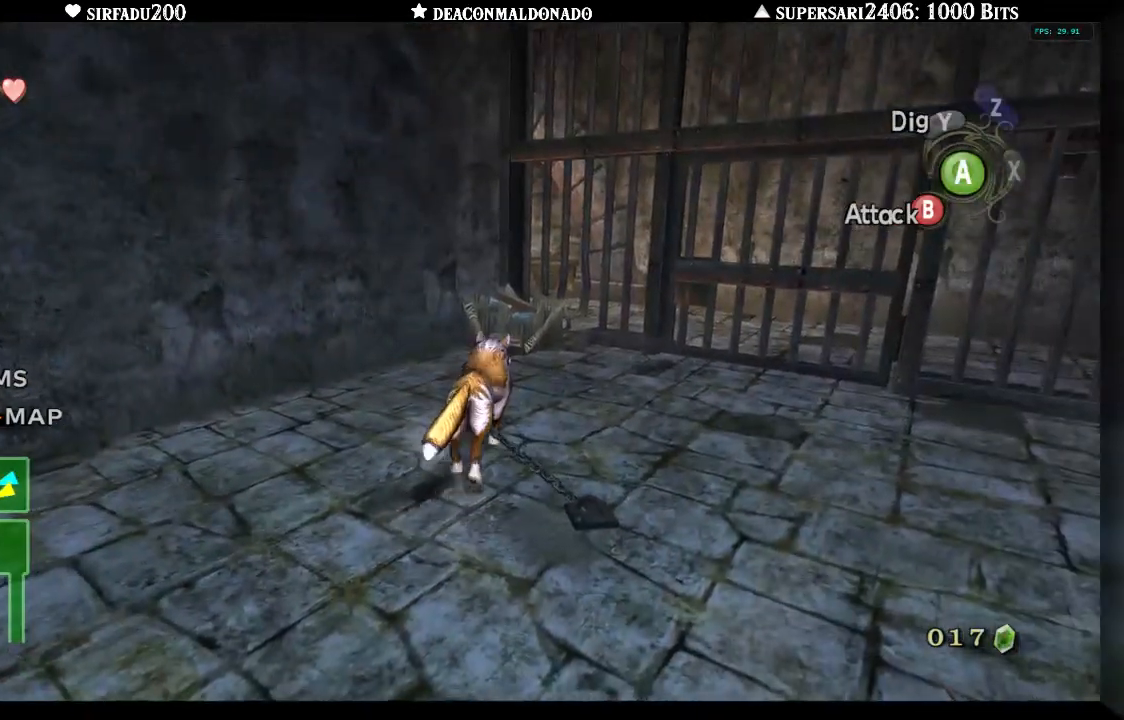
{"buttons": [], "left_stick": "up-right", "right_stick": "center", "events": [[67, "A", "down"], [150, "A", "up"], [217, "A", "down"], [300, "A", "up"], [383, "A", "down"], [417, "left_stick", "up-right"], [467, "A", "up"]]}